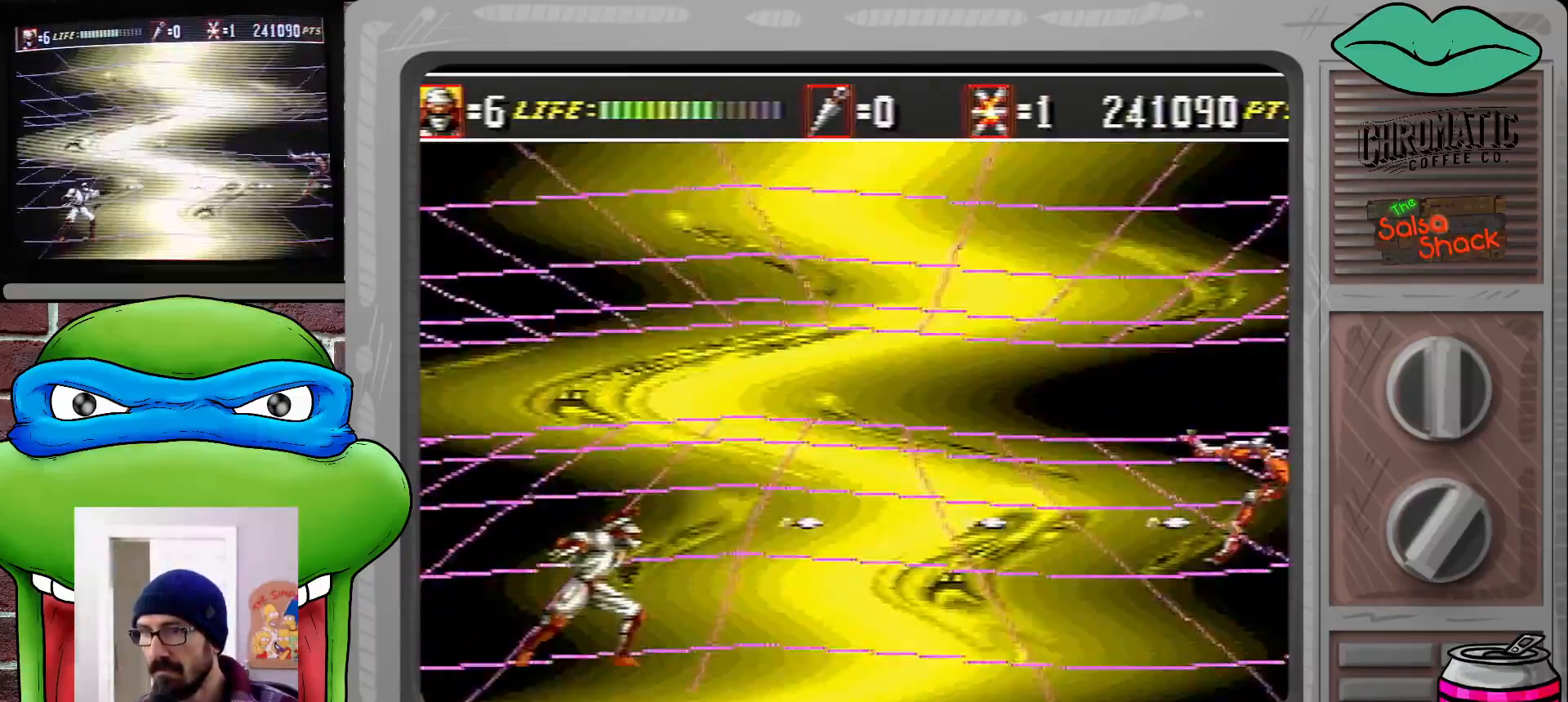
Gameplay with a controller (Xbox layout); each line is a JSON object with the inputs held at the frame after it. "events" lists button and stick changes between this image and that frame as [ms after this image, input, new state], when the widget could be followed in between. Not read: L1 L2 L3 R1 R2 R3.
{"buttons": ["DPAD_RIGHT"], "events": [[483, "DPAD_RIGHT", "down"]]}
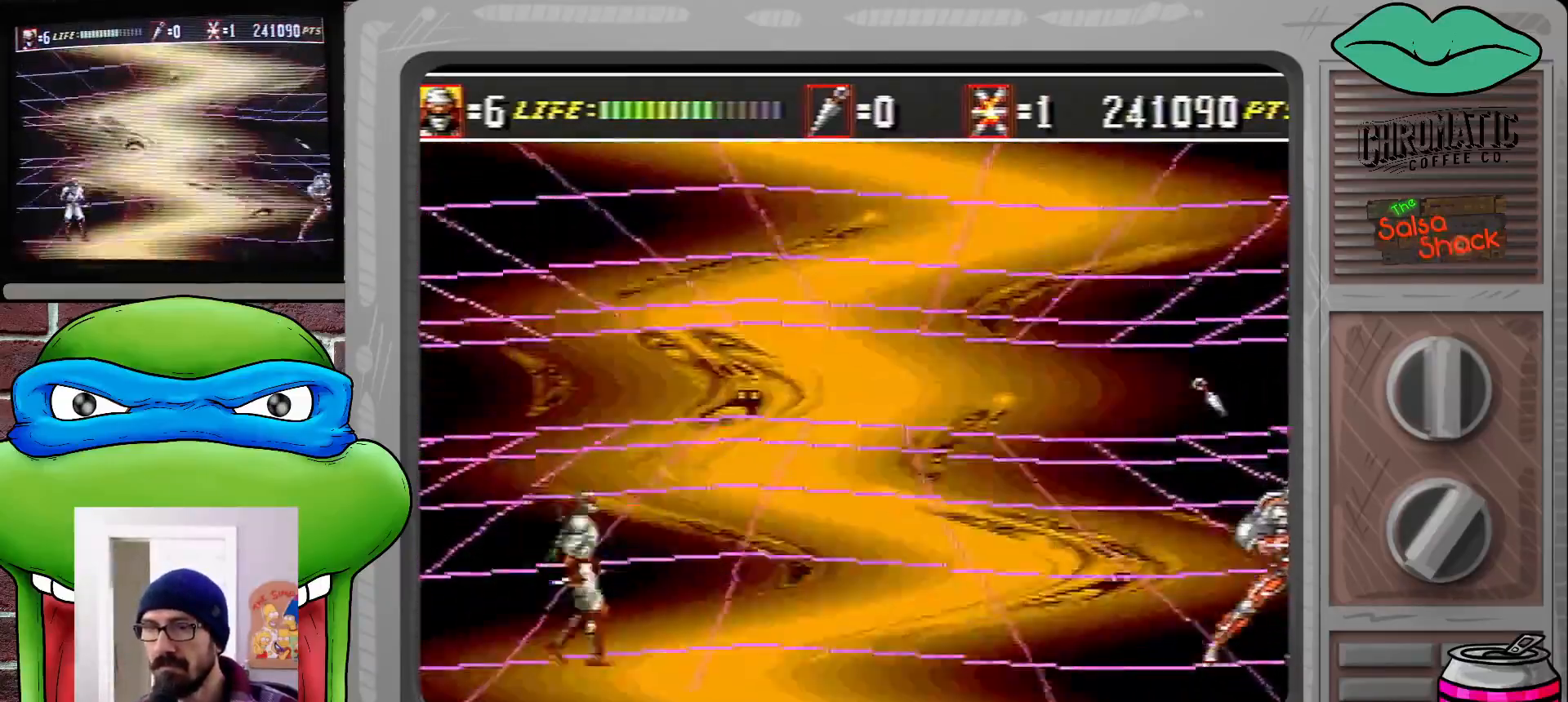
{"buttons": ["DPAD_RIGHT"], "events": []}
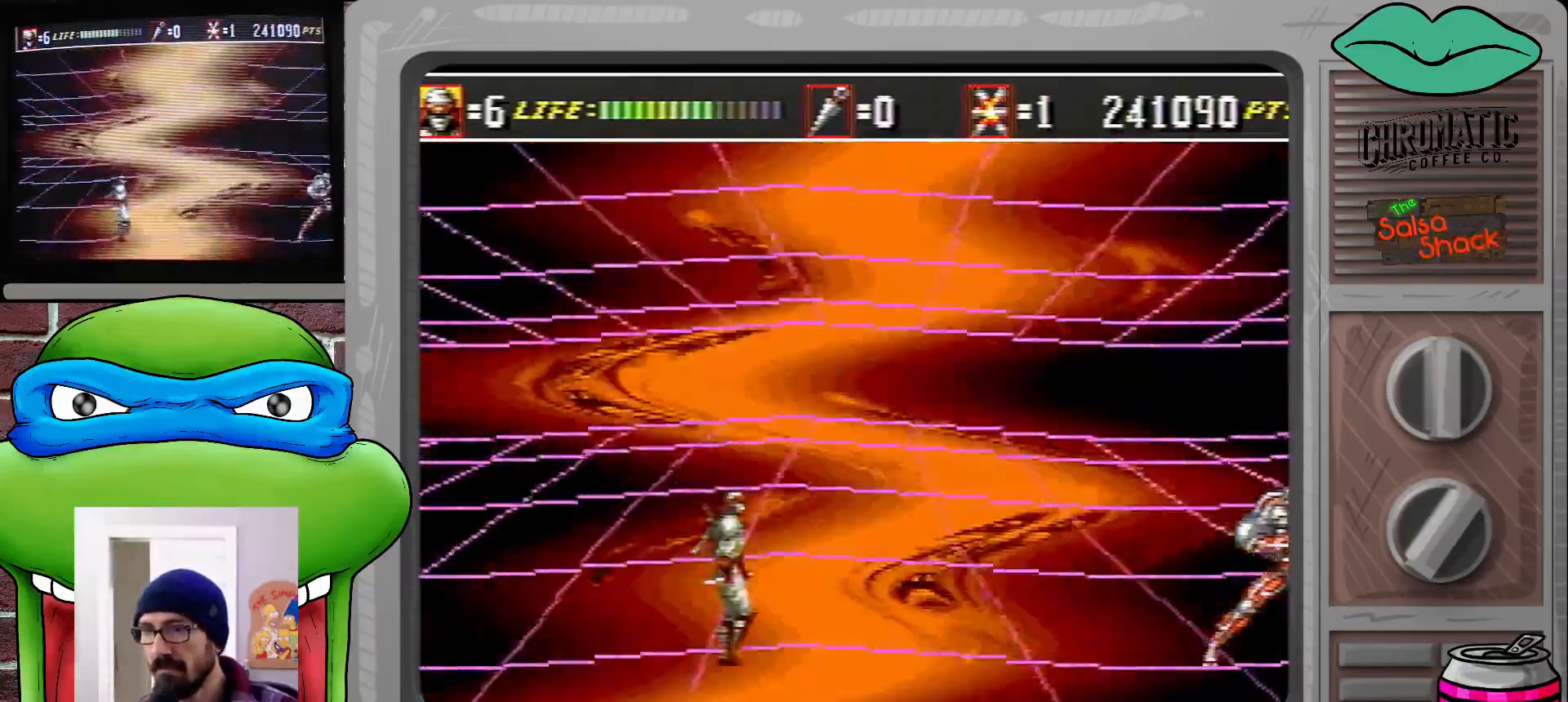
{"buttons": ["C", "DPAD_RIGHT"], "events": [[183, "C", "down"]]}
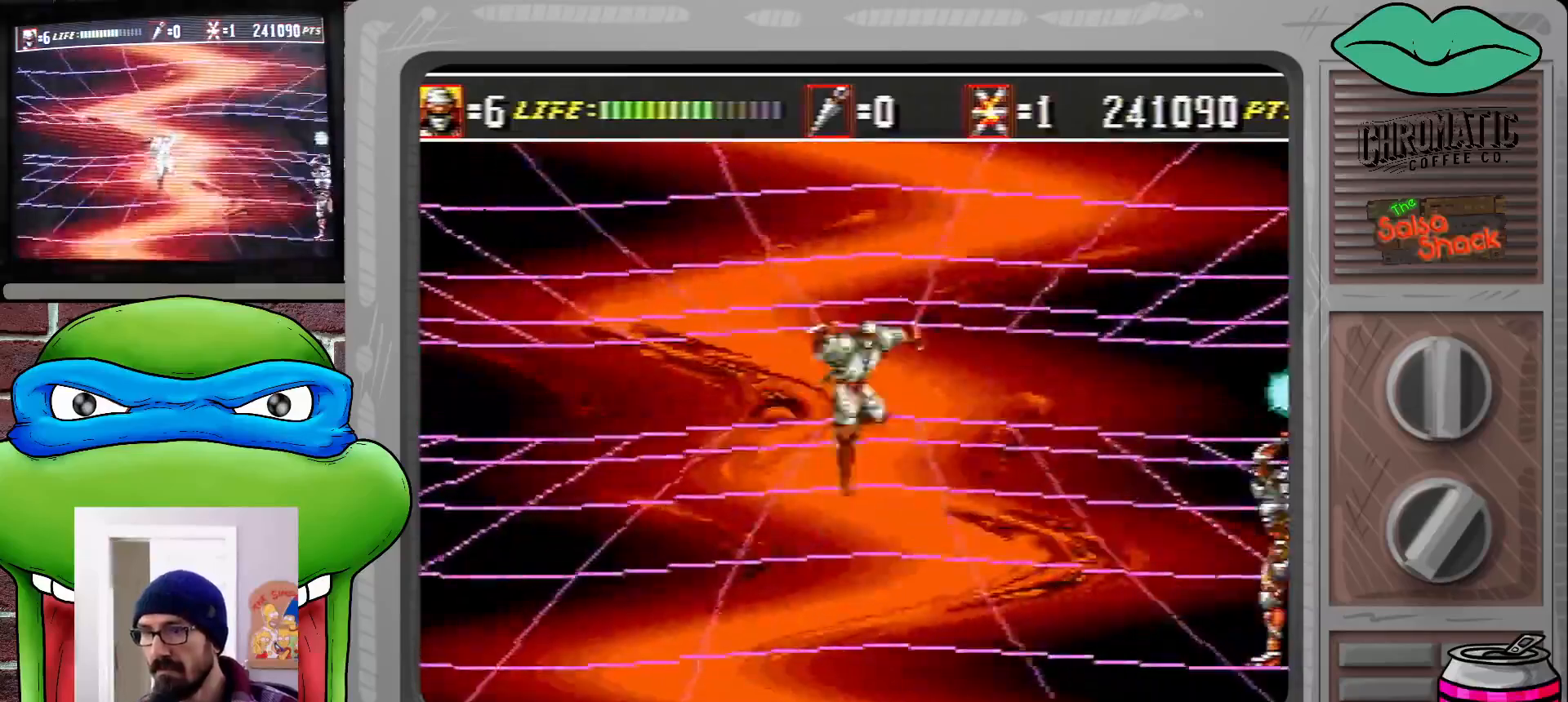
{"buttons": ["B", "DPAD_DOWN", "DPAD_RIGHT"], "events": [[200, "C", "up"], [200, "DPAD_DOWN", "down"], [267, "B", "down"], [367, "B", "up"], [467, "B", "down"]]}
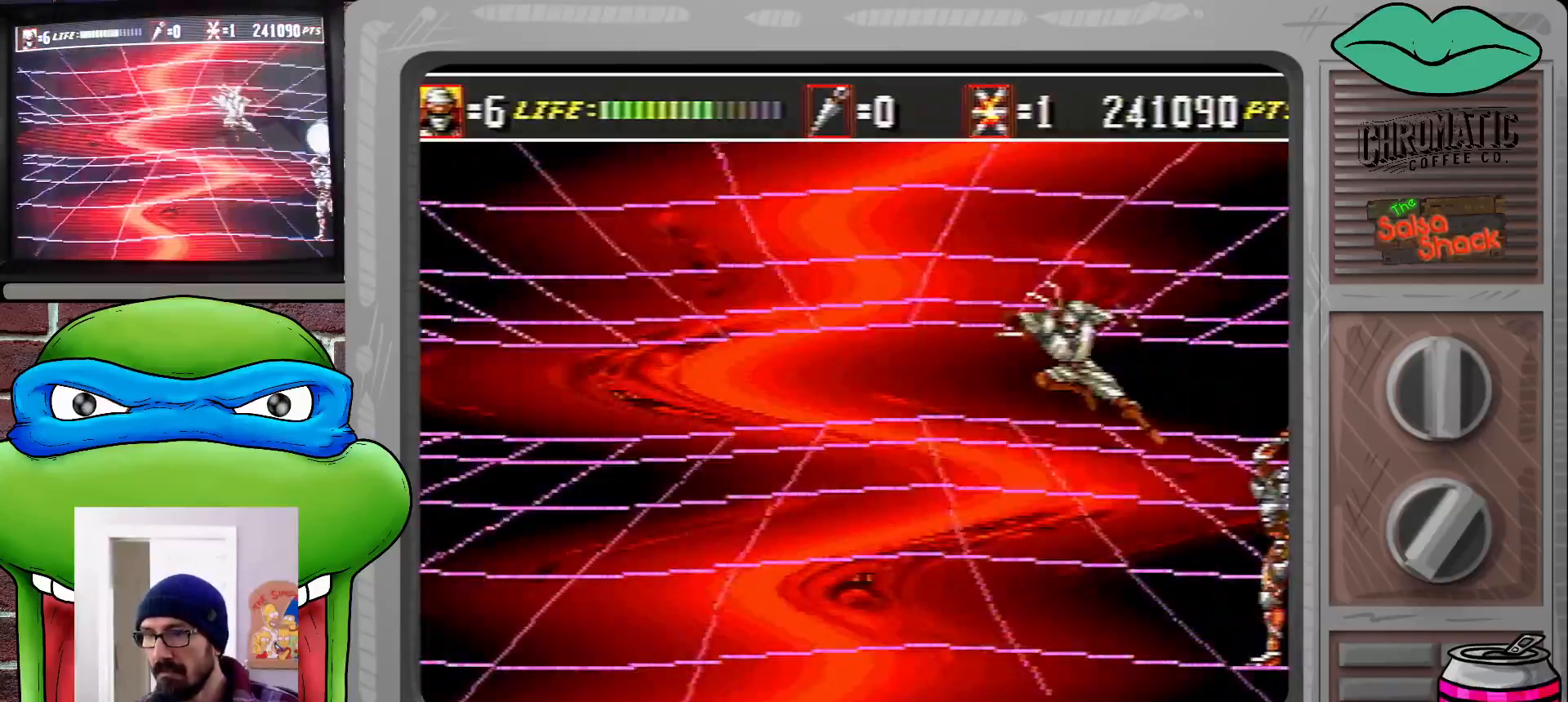
{"buttons": ["DPAD_DOWN", "DPAD_RIGHT"], "events": [[33, "B", "up"], [117, "B", "down"], [200, "B", "up"], [283, "B", "down"], [333, "B", "up"], [433, "B", "down"], [500, "B", "up"]]}
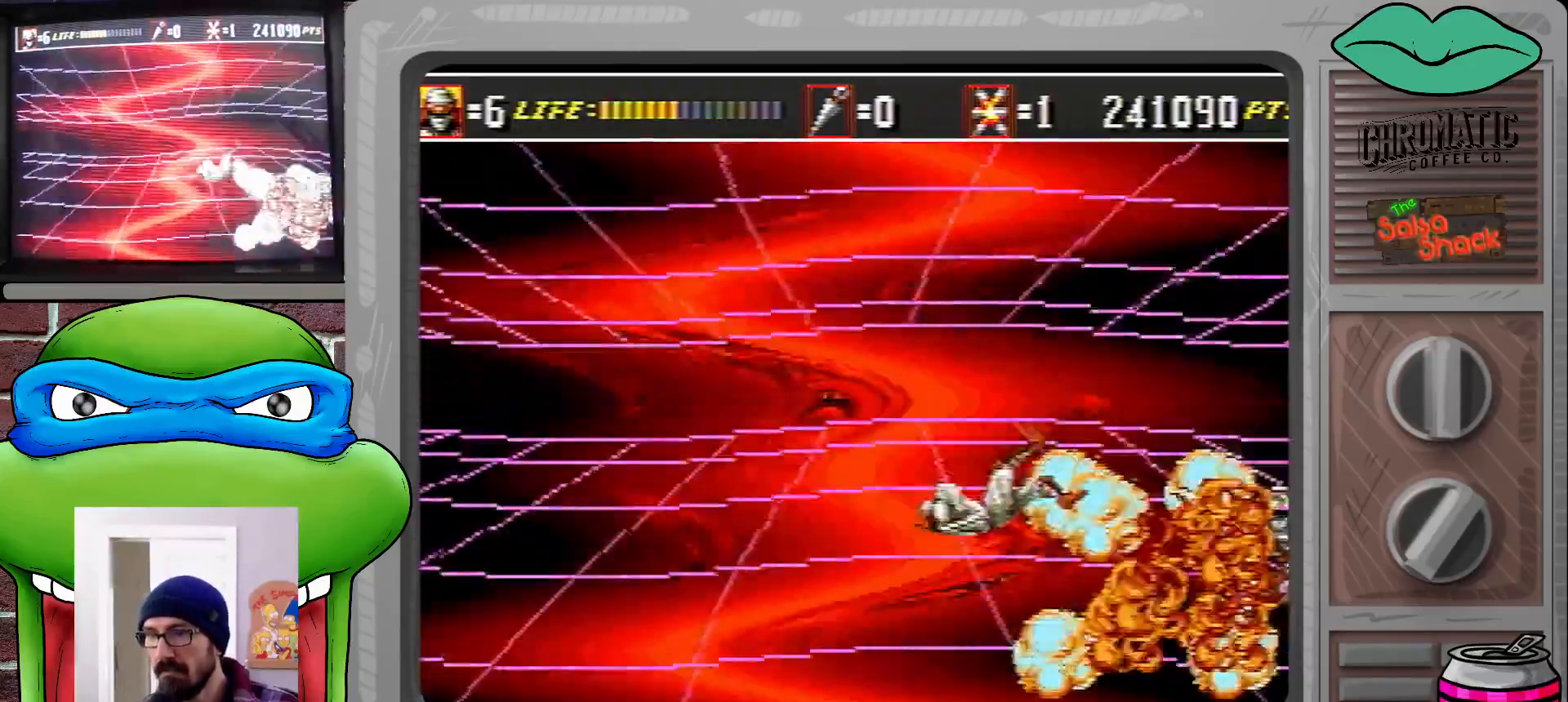
{"buttons": ["DPAD_RIGHT"], "events": [[167, "DPAD_DOWN", "up"]]}
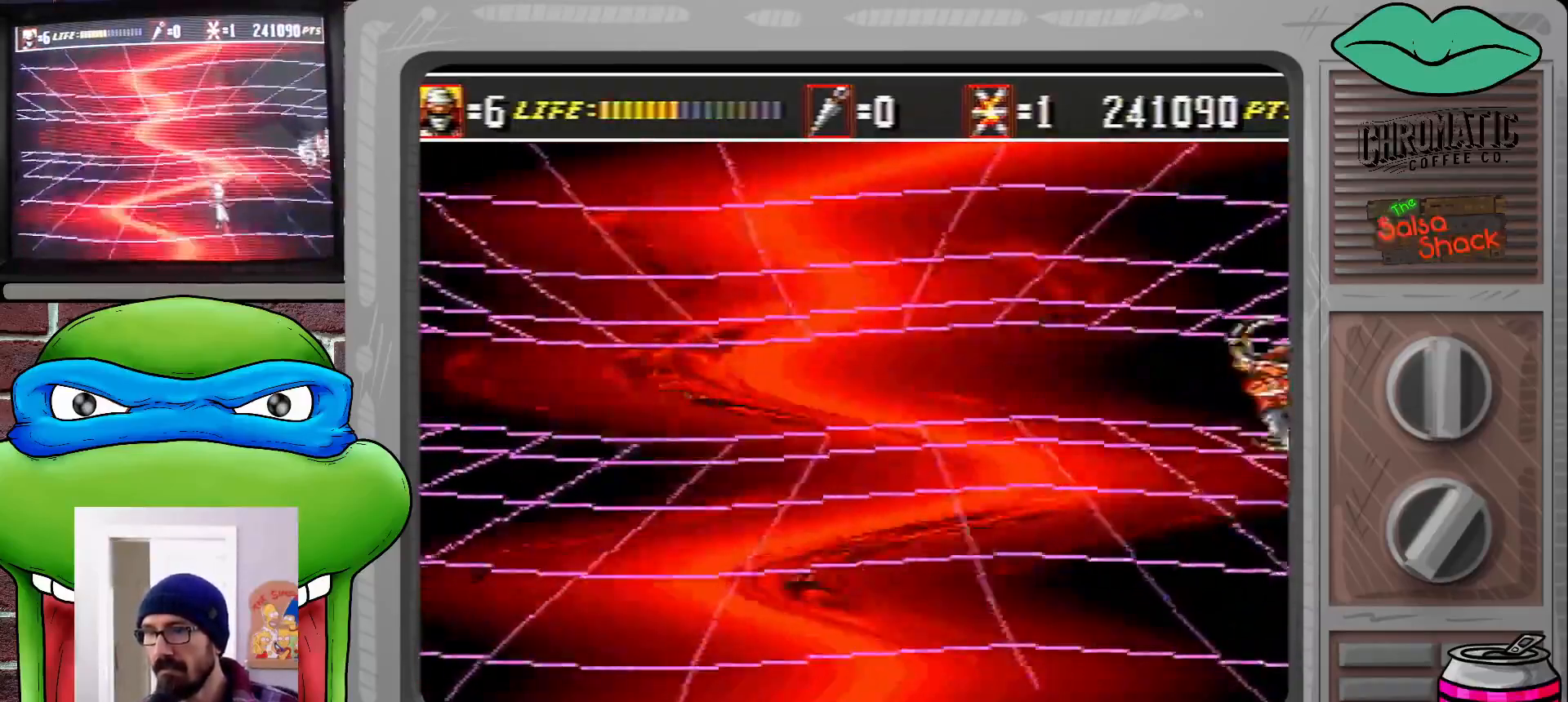
{"buttons": ["DPAD_DOWN", "DPAD_LEFT"], "events": [[100, "DPAD_RIGHT", "up"], [283, "DPAD_RIGHT", "down"], [317, "DPAD_UP", "down"], [333, "DPAD_UP", "up"], [367, "B", "down"], [367, "DPAD_DOWN", "down"], [400, "DPAD_RIGHT", "up"], [450, "B", "up"], [483, "DPAD_LEFT", "down"]]}
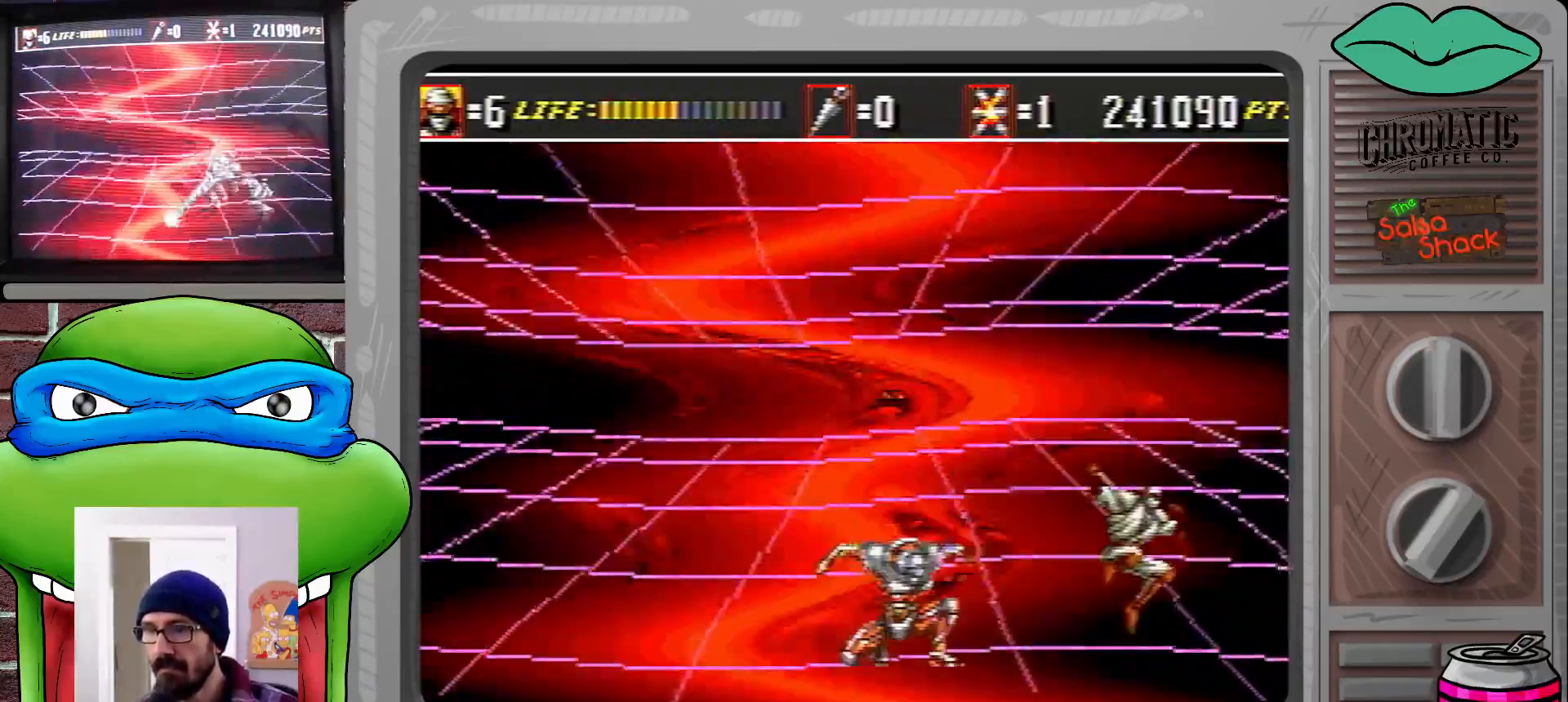
{"buttons": ["C", "DPAD_LEFT"], "events": [[33, "B", "down"], [67, "B", "up"], [67, "DPAD_DOWN", "up"], [467, "C", "down"]]}
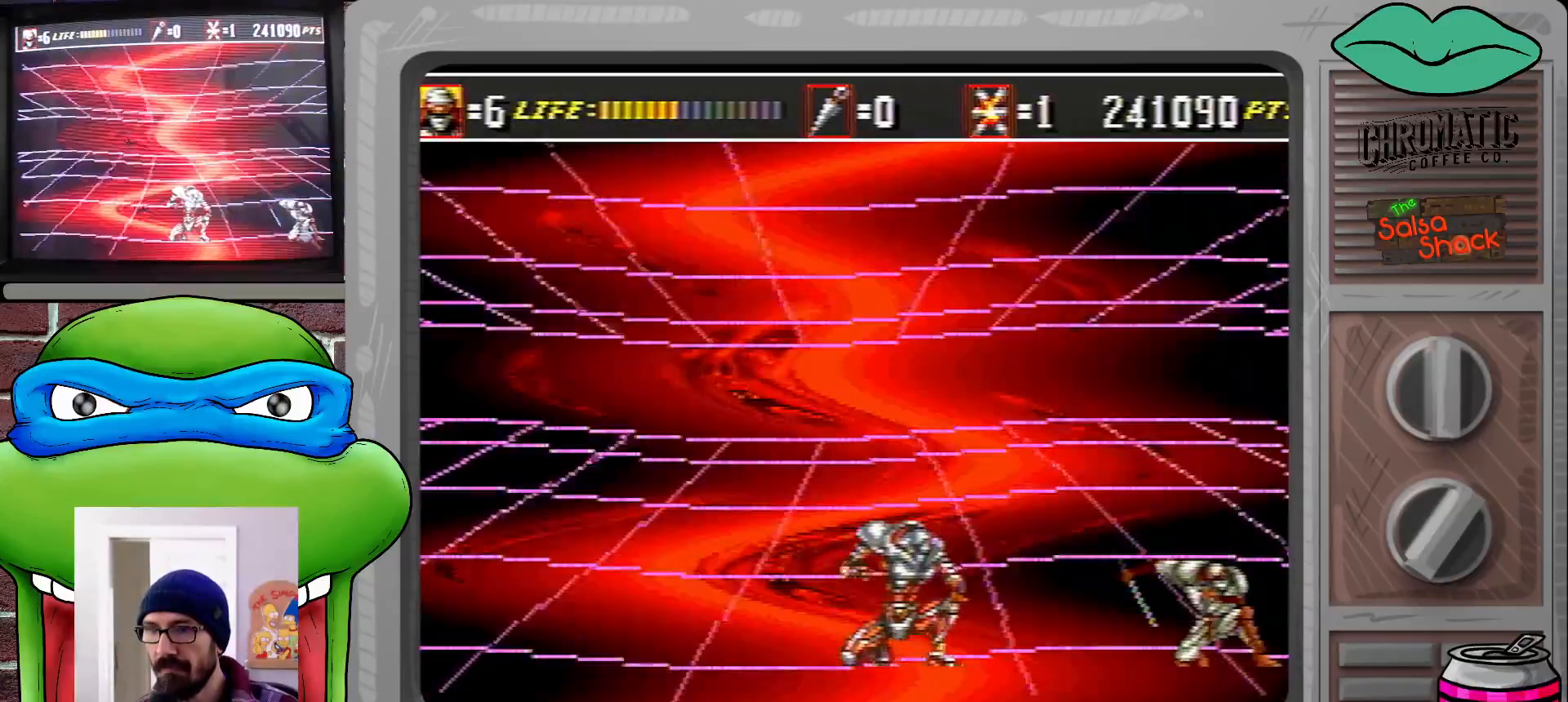
{"buttons": ["DPAD_DOWN", "DPAD_LEFT"], "events": [[67, "C", "up"], [433, "B", "down"], [483, "DPAD_DOWN", "down"], [500, "B", "up"]]}
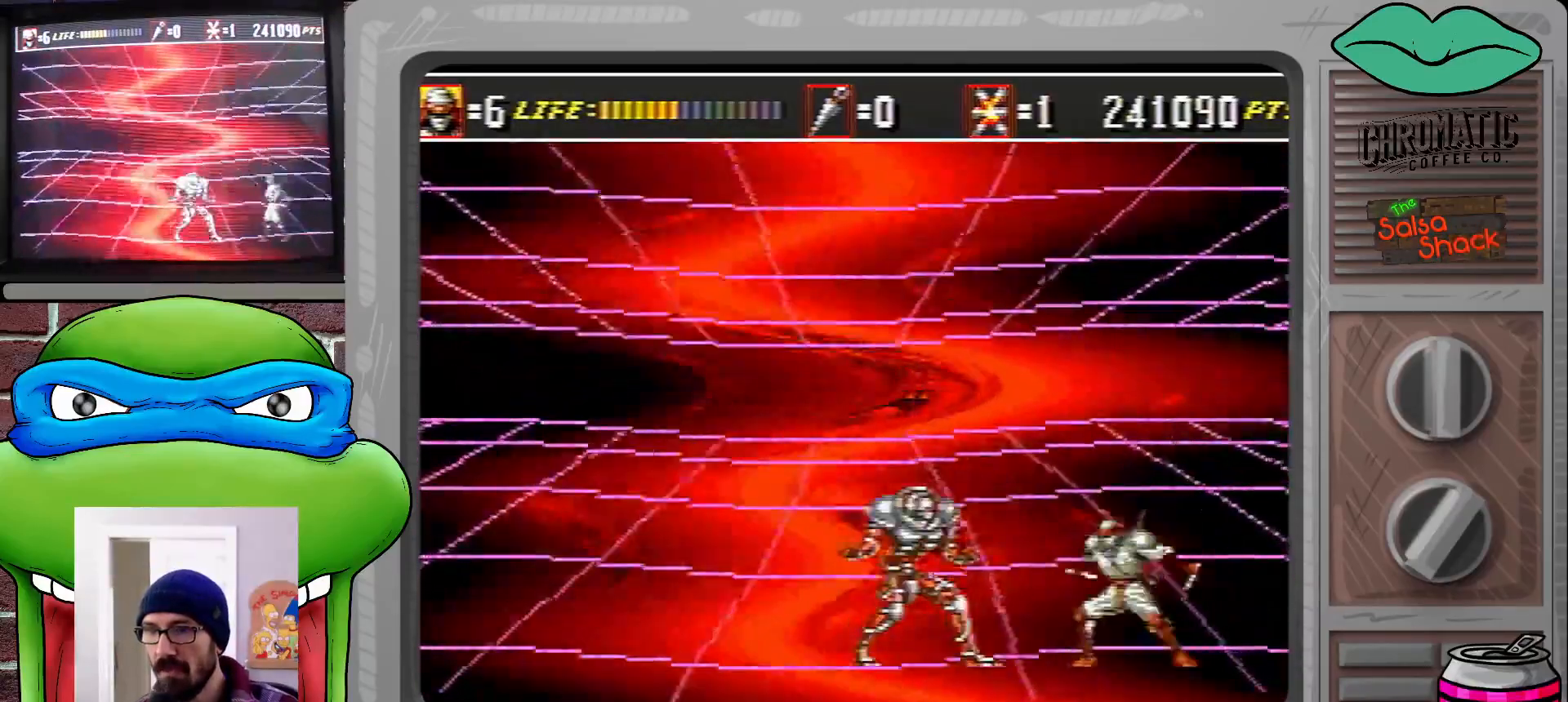
{"buttons": ["DPAD_DOWN", "DPAD_LEFT"], "events": [[100, "B", "down"], [167, "B", "up"]]}
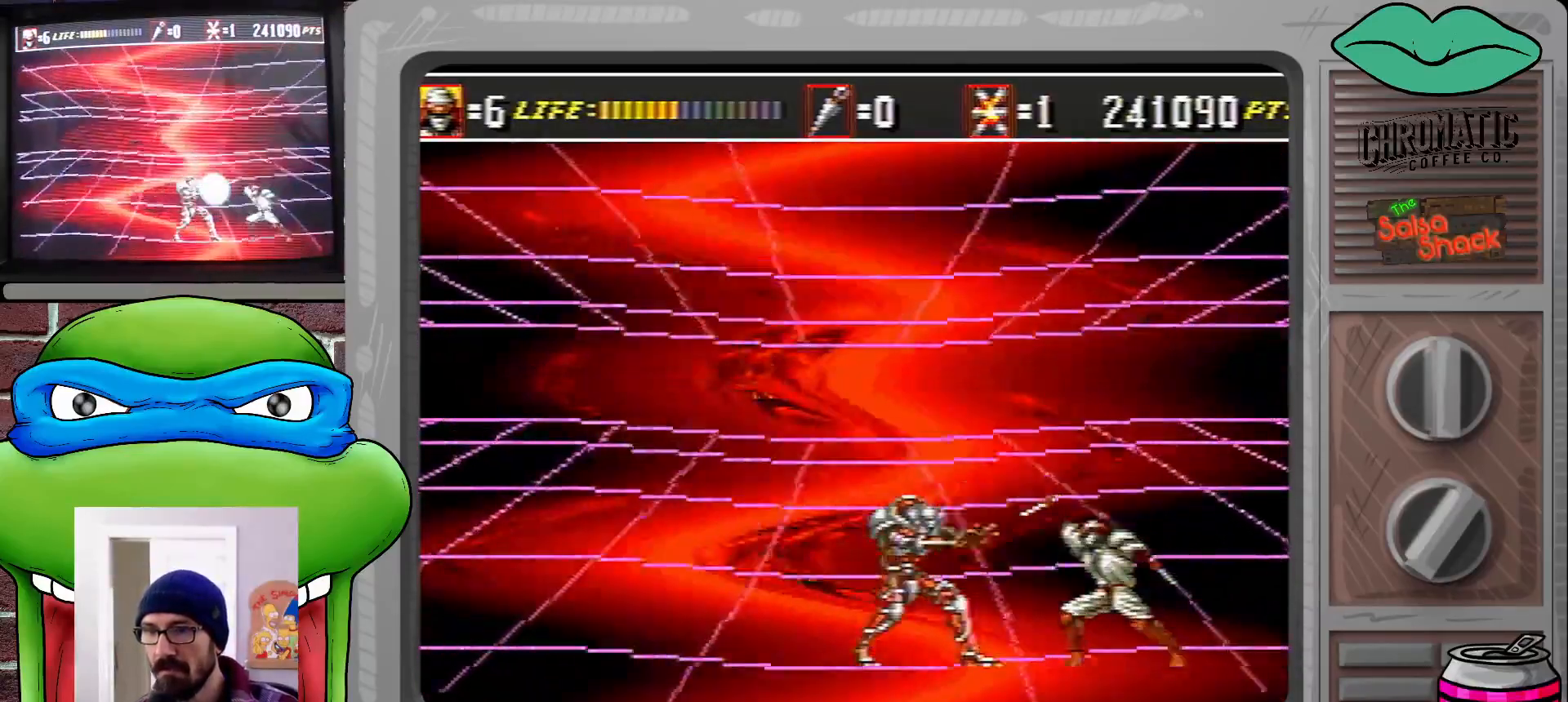
{"buttons": ["DPAD_LEFT"], "events": [[67, "B", "down"], [133, "B", "up"], [300, "DPAD_DOWN", "up"]]}
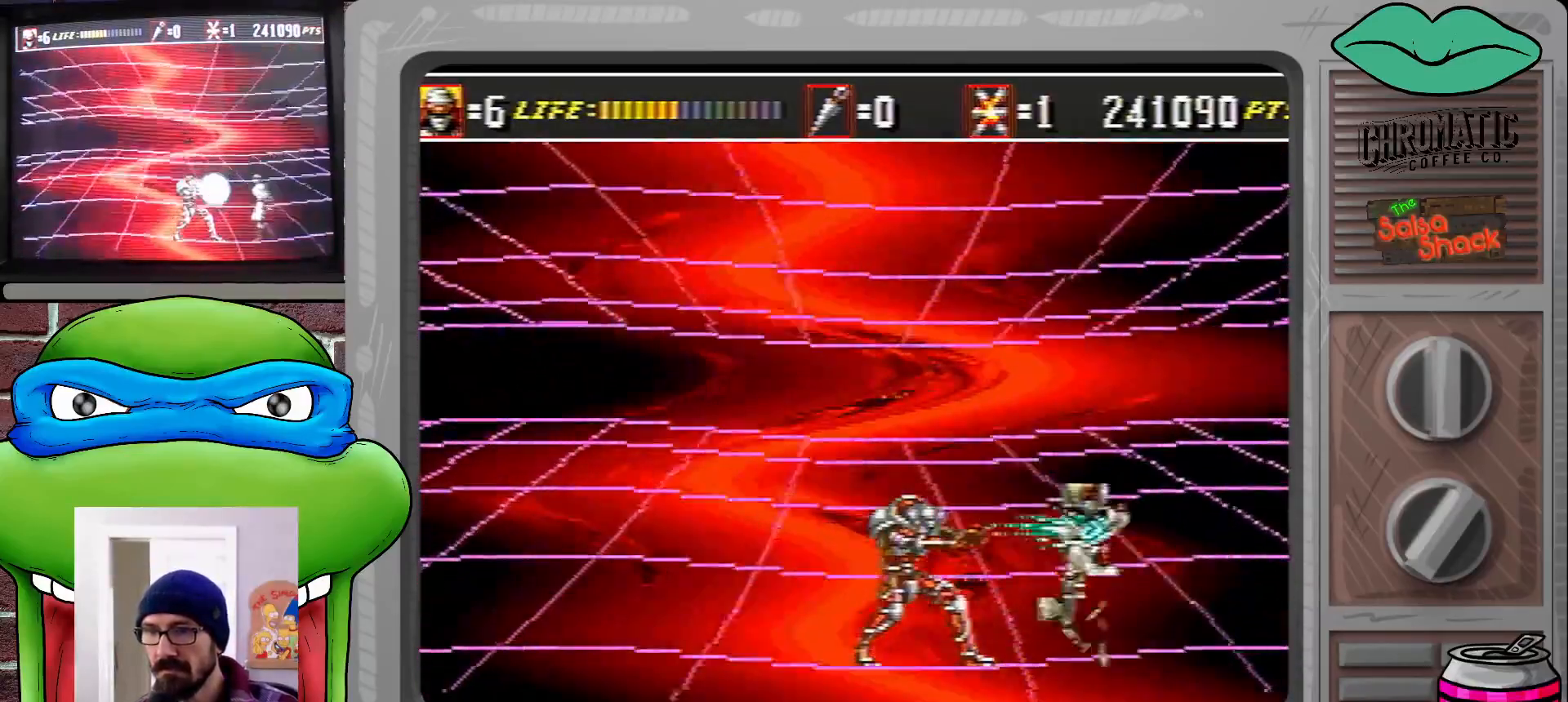
{"buttons": [], "events": [[117, "DPAD_DOWN", "down"], [150, "B", "down"], [217, "B", "up"], [233, "DPAD_DOWN", "up"], [367, "DPAD_LEFT", "up"]]}
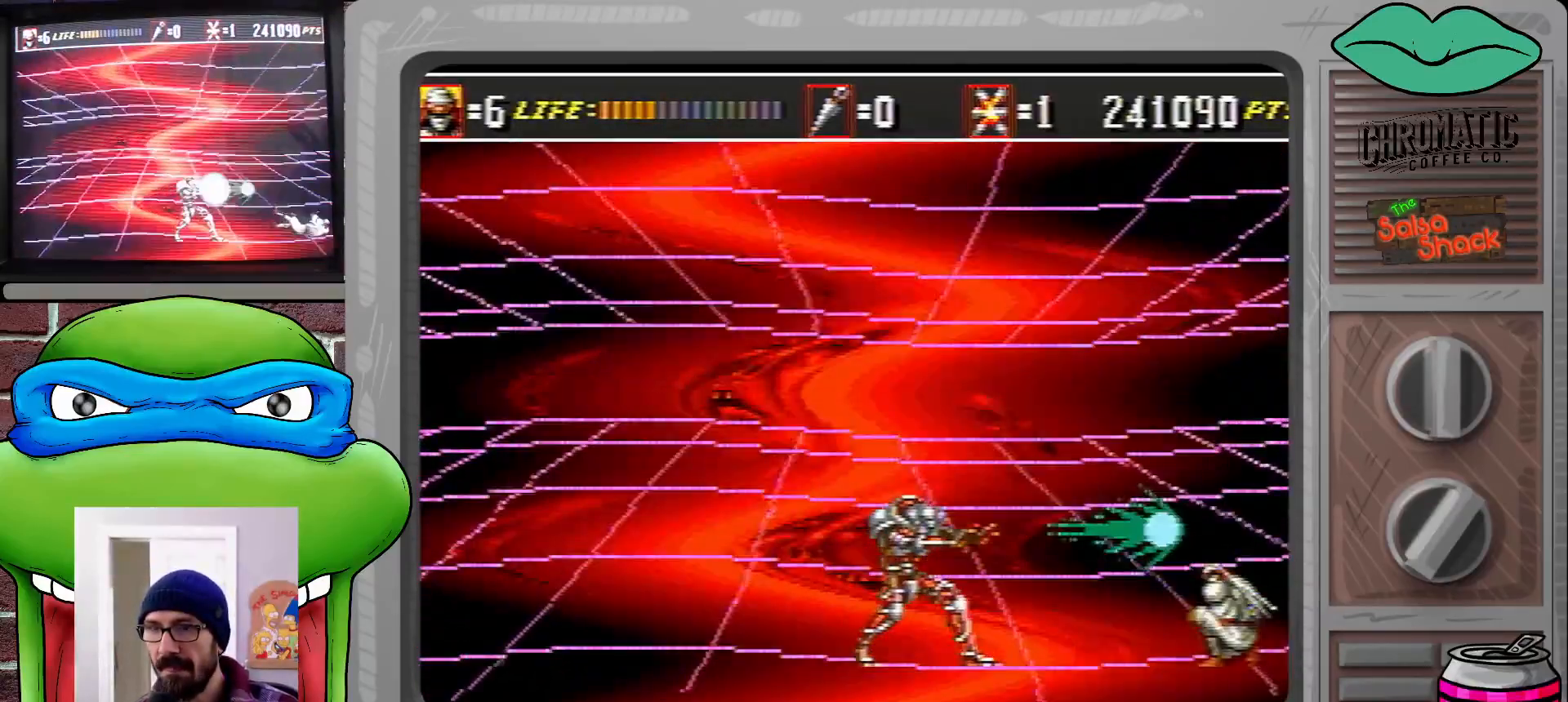
{"buttons": ["DPAD_DOWN", "DPAD_LEFT"], "events": [[33, "DPAD_LEFT", "down"], [67, "C", "down"], [300, "C", "up"], [483, "DPAD_DOWN", "down"]]}
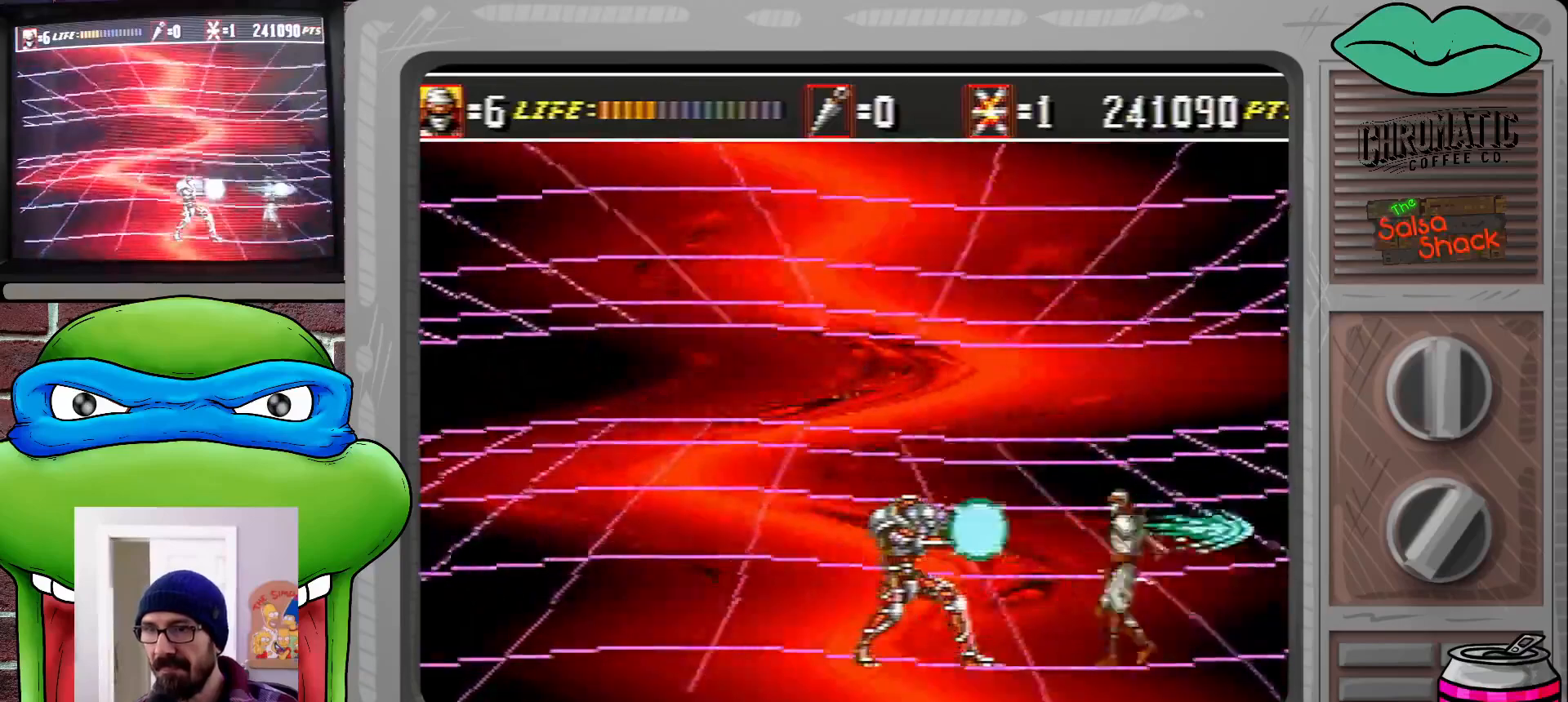
{"buttons": [], "events": [[50, "B", "down"], [100, "B", "up"], [133, "DPAD_DOWN", "up"], [200, "A", "down"], [300, "DPAD_LEFT", "up"], [333, "A", "up"], [417, "A", "down"], [483, "A", "up"]]}
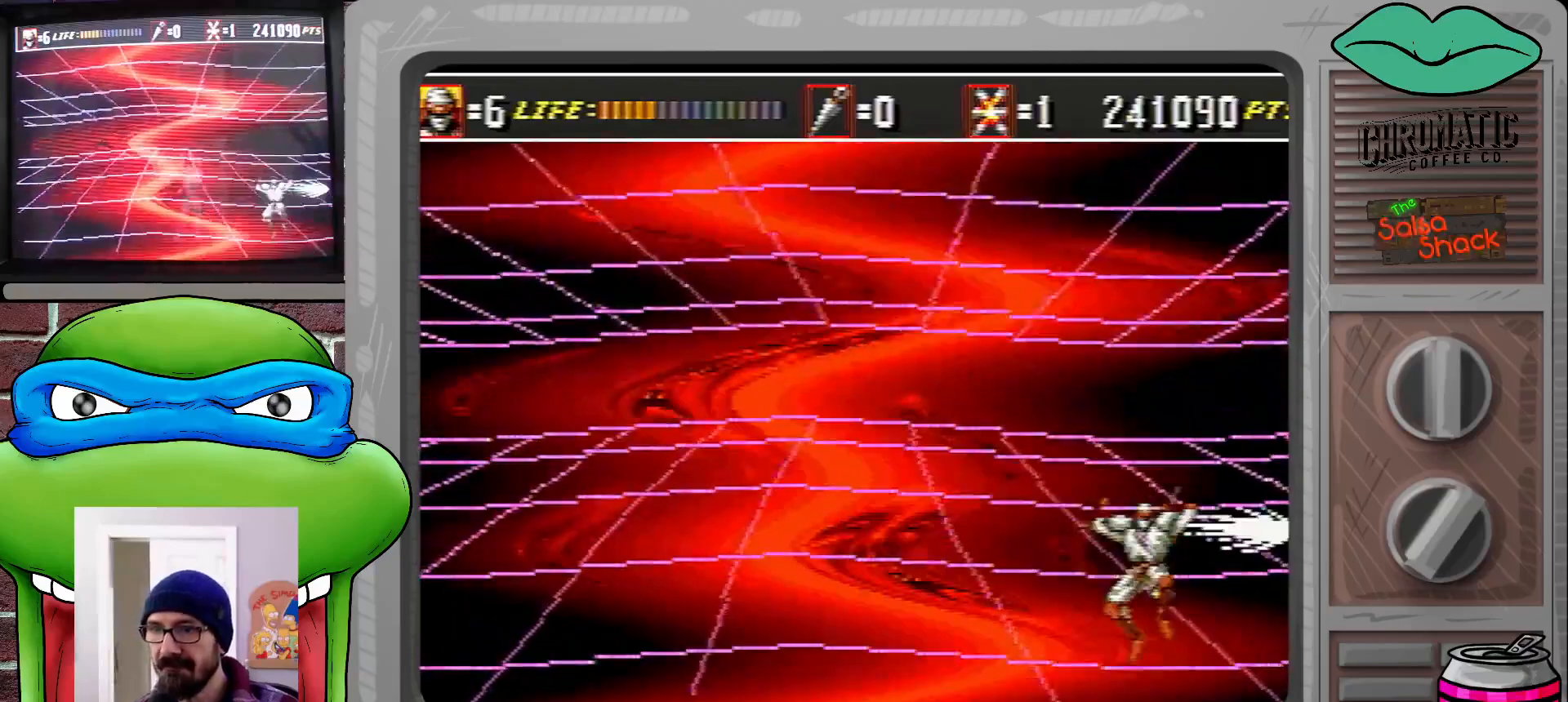
{"buttons": [], "events": [[50, "A", "down"], [50, "X", "down"], [50, "Y", "down"], [50, "Z", "down"], [67, "X", "up"], [67, "Y", "up"], [67, "Z", "up"], [100, "A", "up"]]}
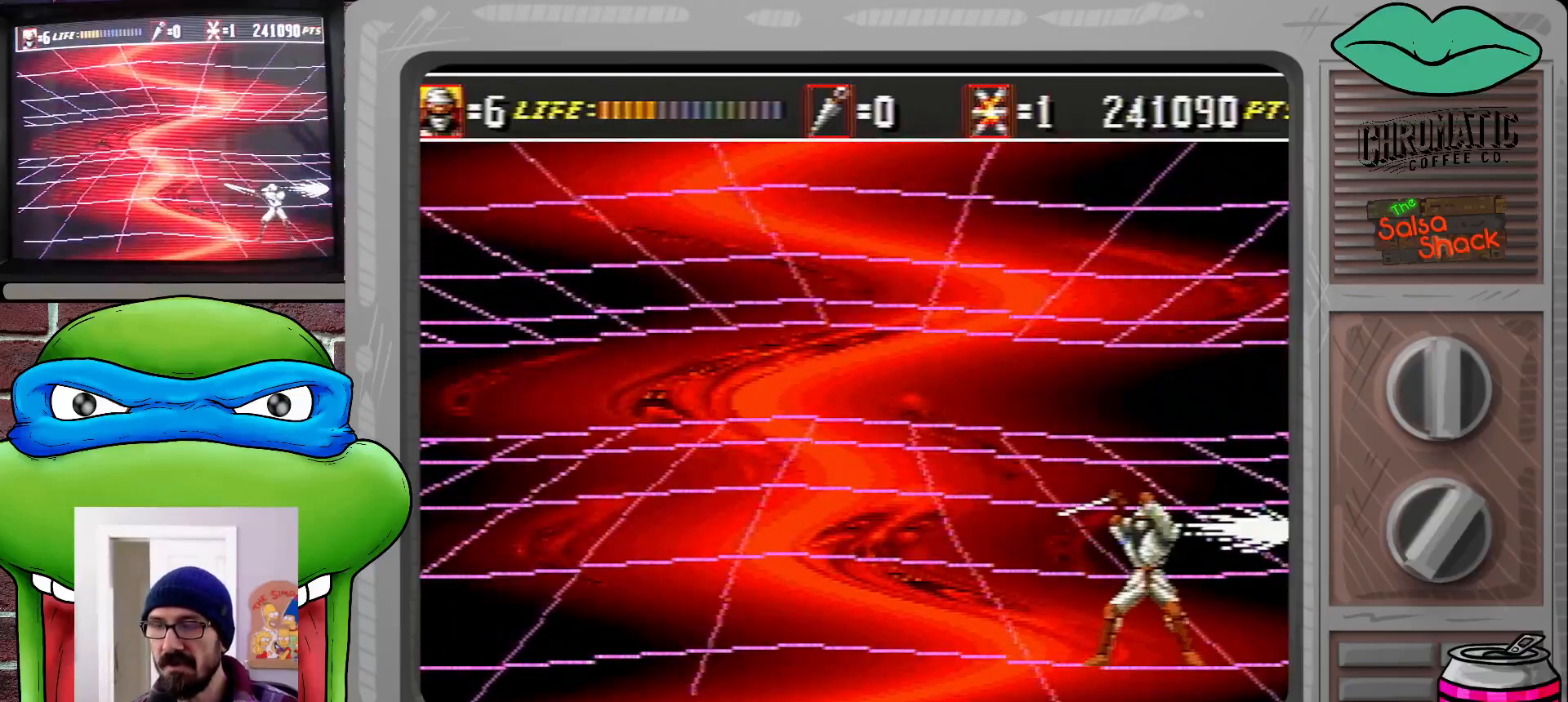
{"buttons": [], "events": []}
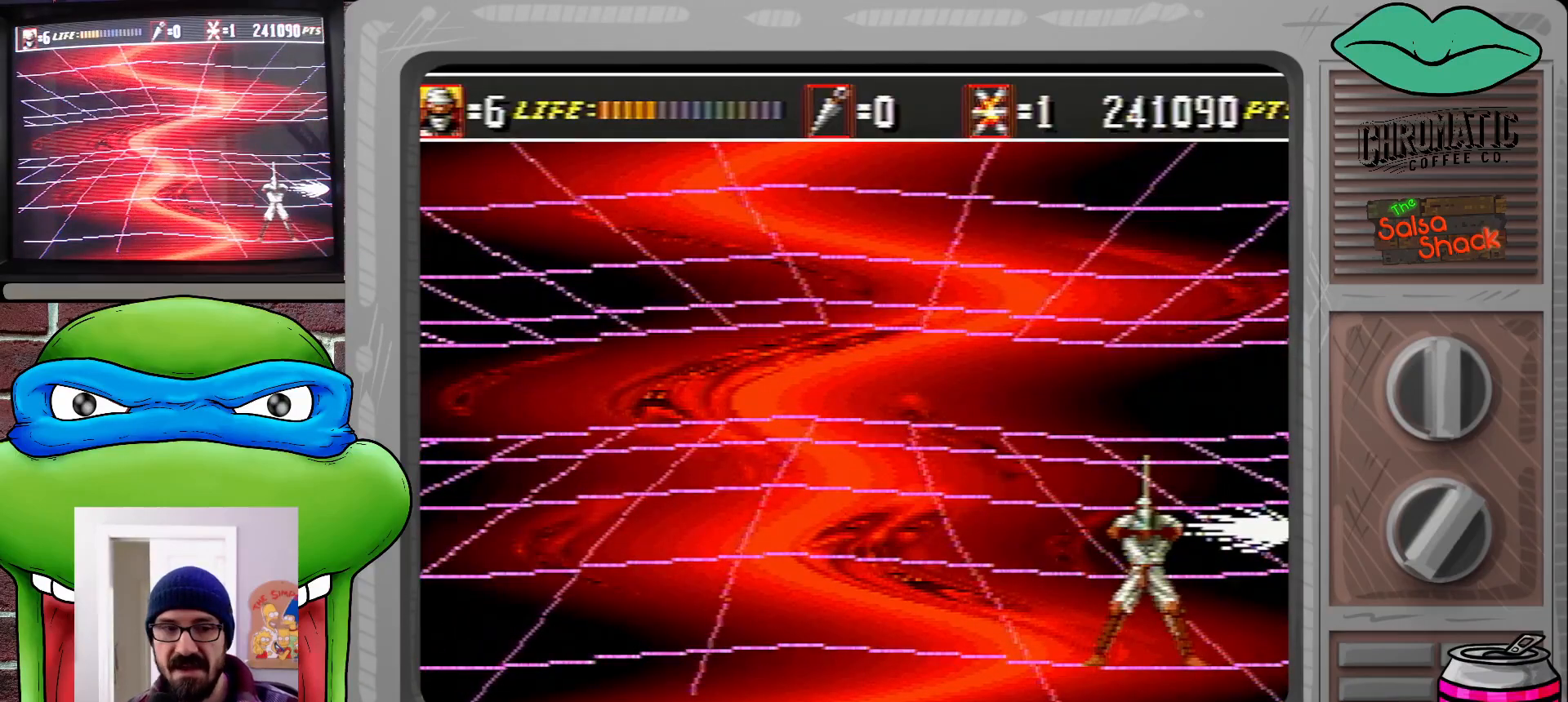
{"buttons": [], "events": []}
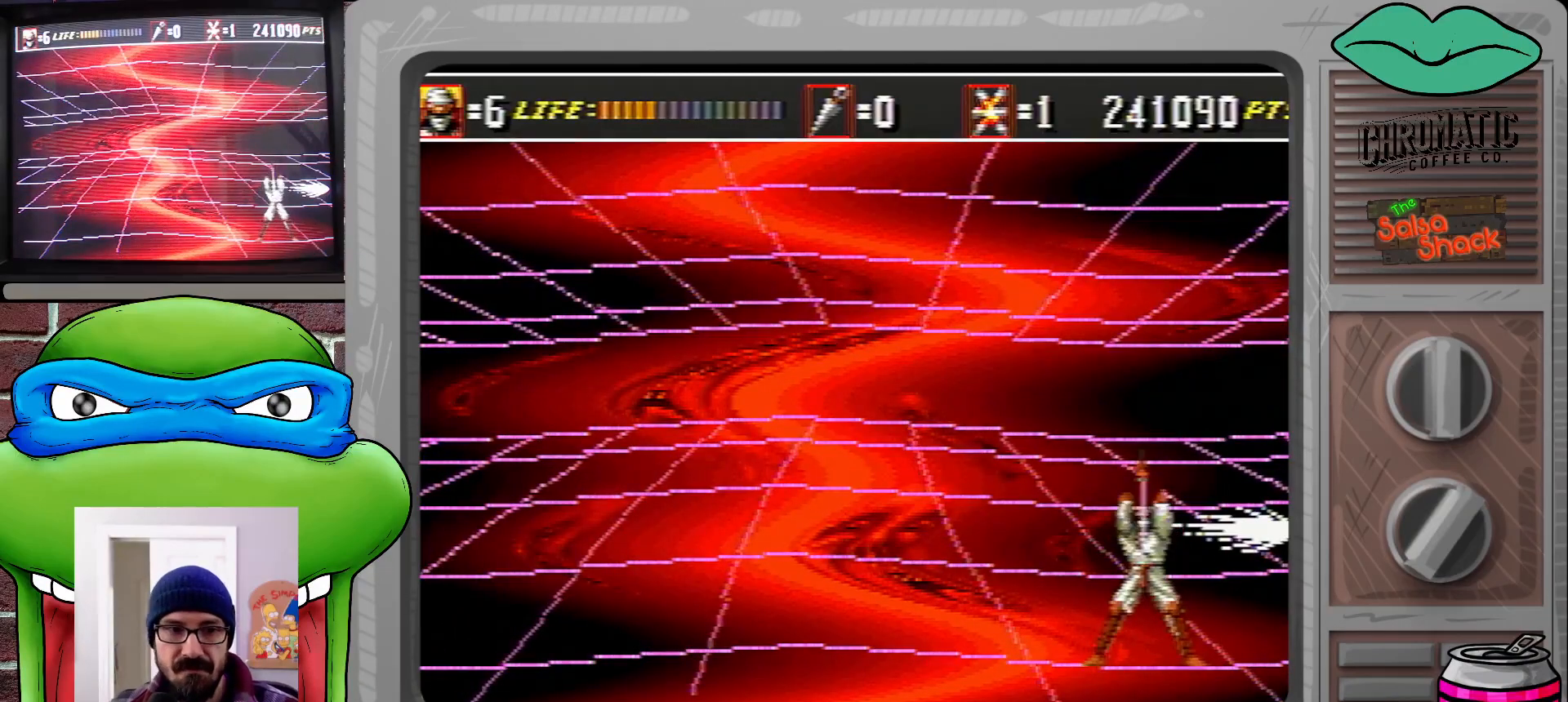
{"buttons": [], "events": []}
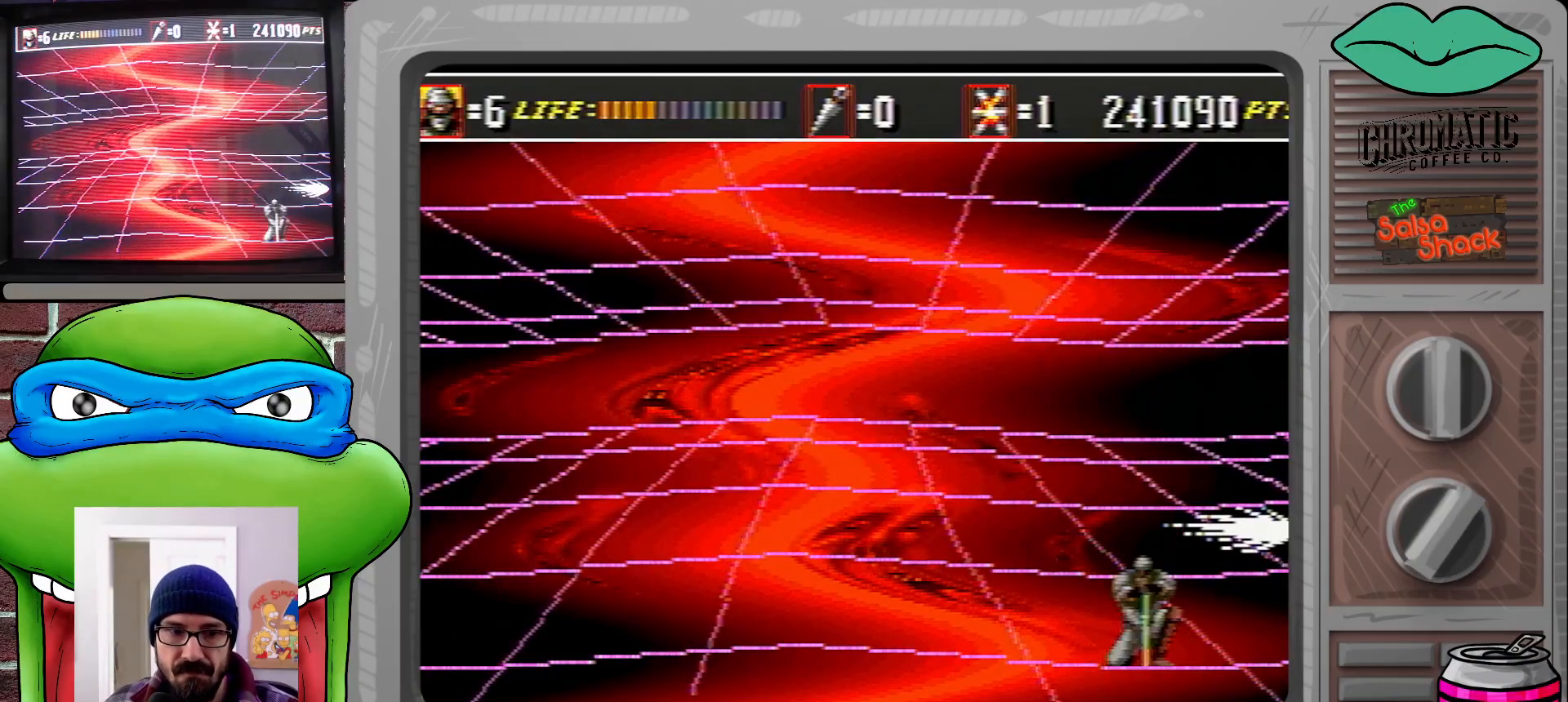
{"buttons": [], "events": []}
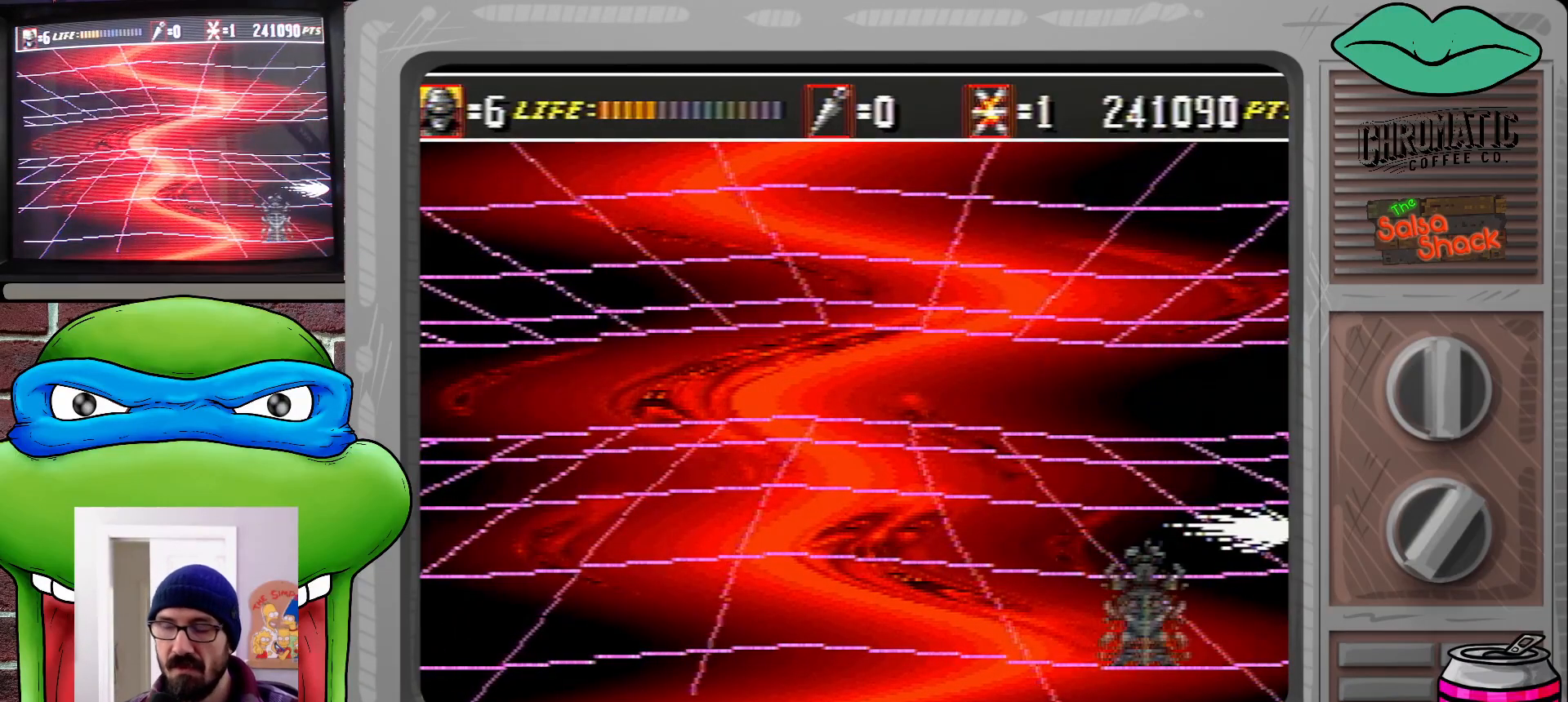
{"buttons": [], "events": []}
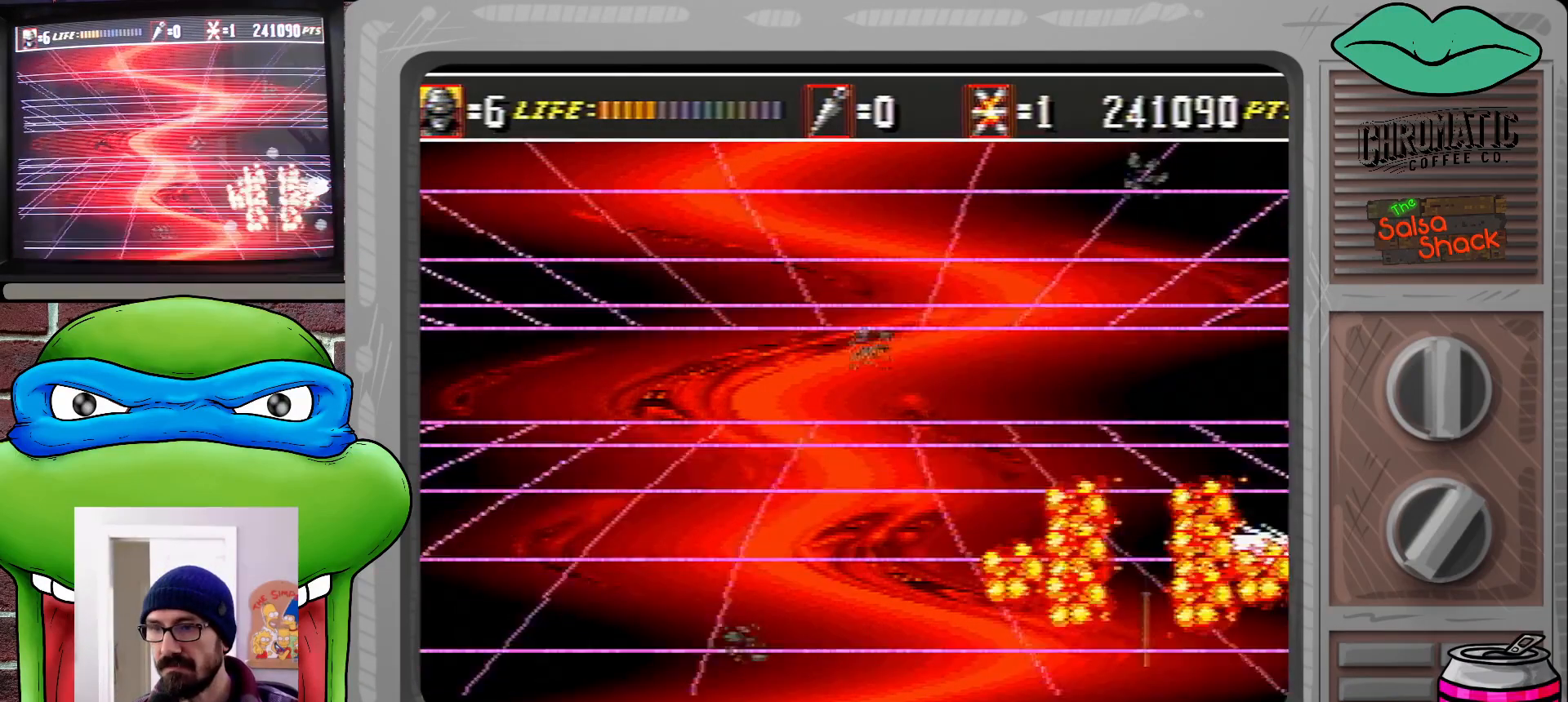
{"buttons": ["DPAD_LEFT"], "events": [[133, "DPAD_LEFT", "down"]]}
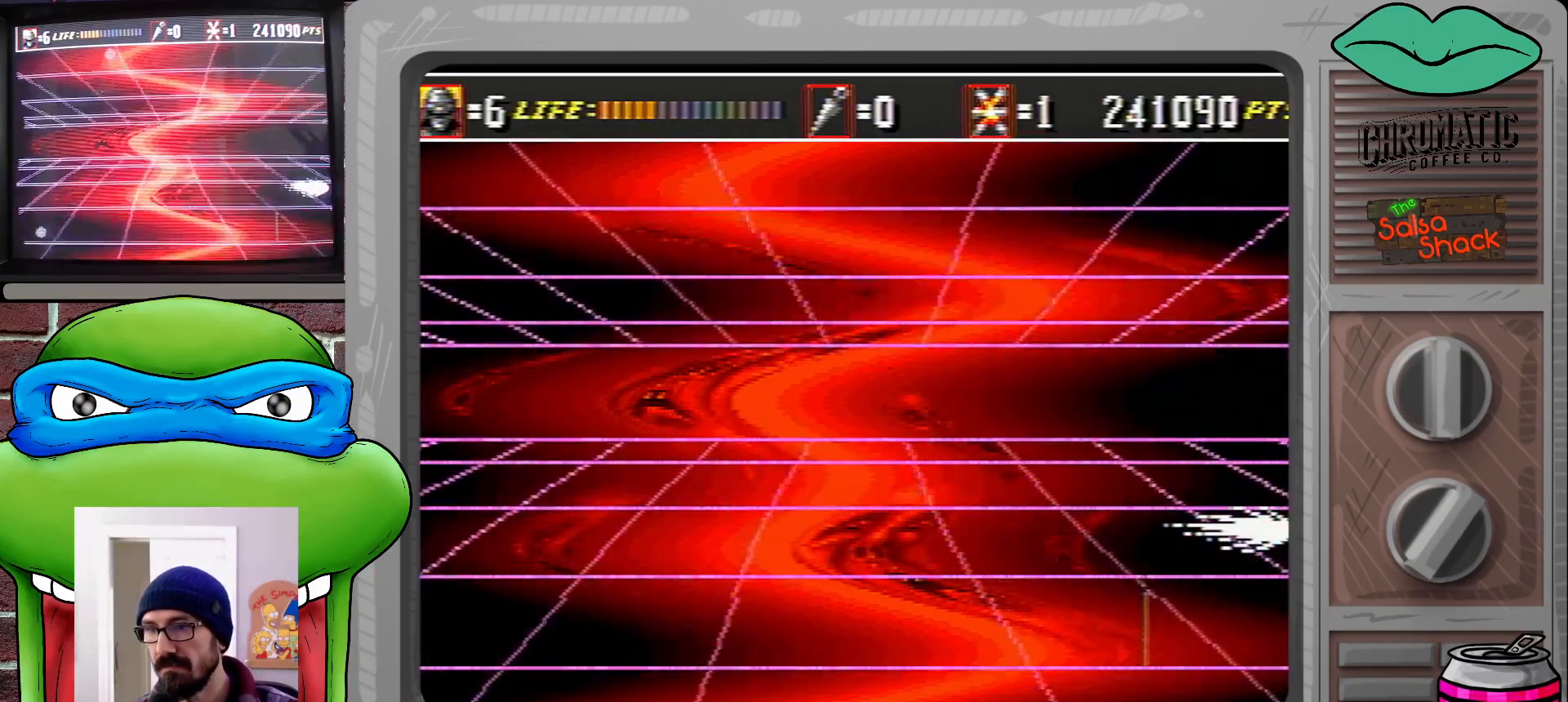
{"buttons": ["DPAD_LEFT"], "events": [[67, "DPAD_LEFT", "up"], [333, "DPAD_LEFT", "down"]]}
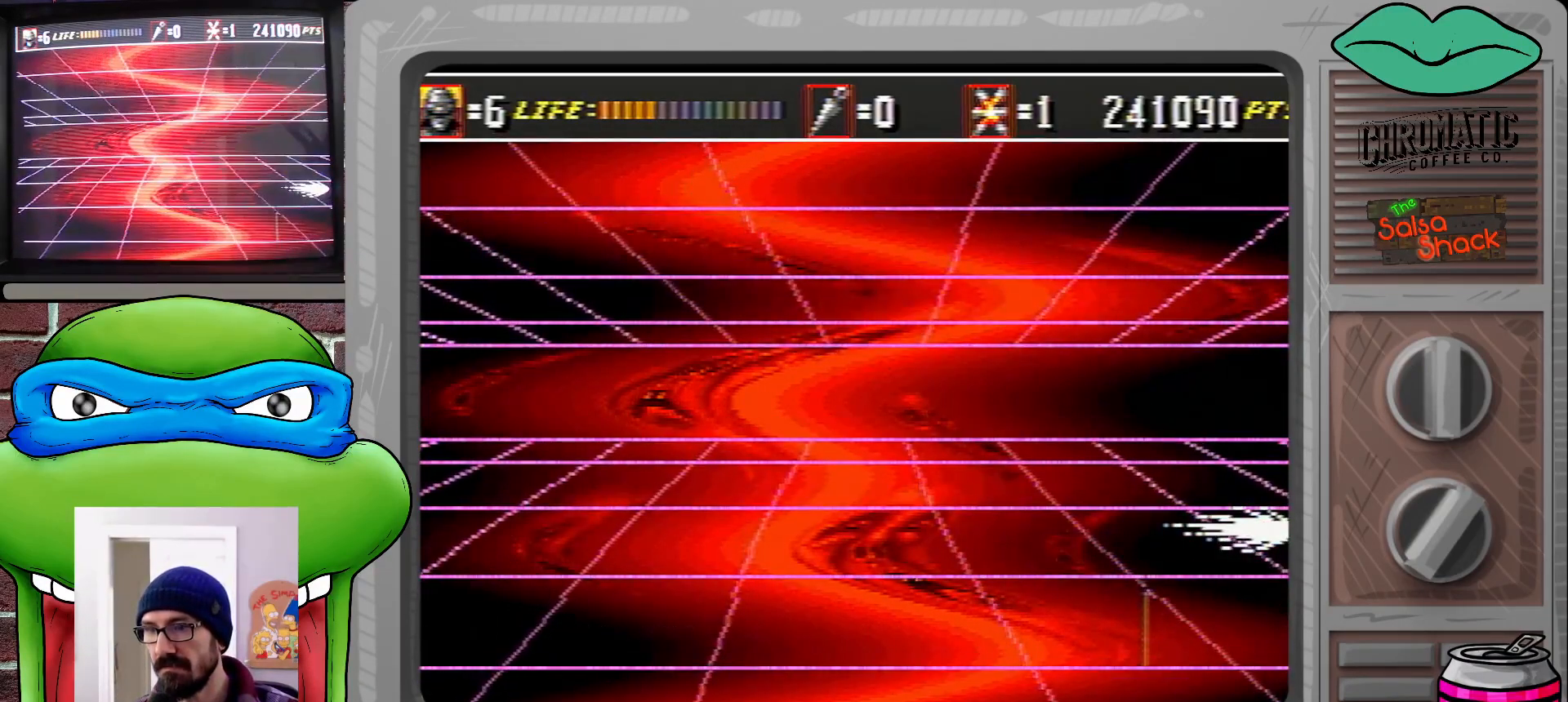
{"buttons": [], "events": [[33, "DPAD_LEFT", "up"], [233, "DPAD_LEFT", "down"], [400, "DPAD_LEFT", "up"]]}
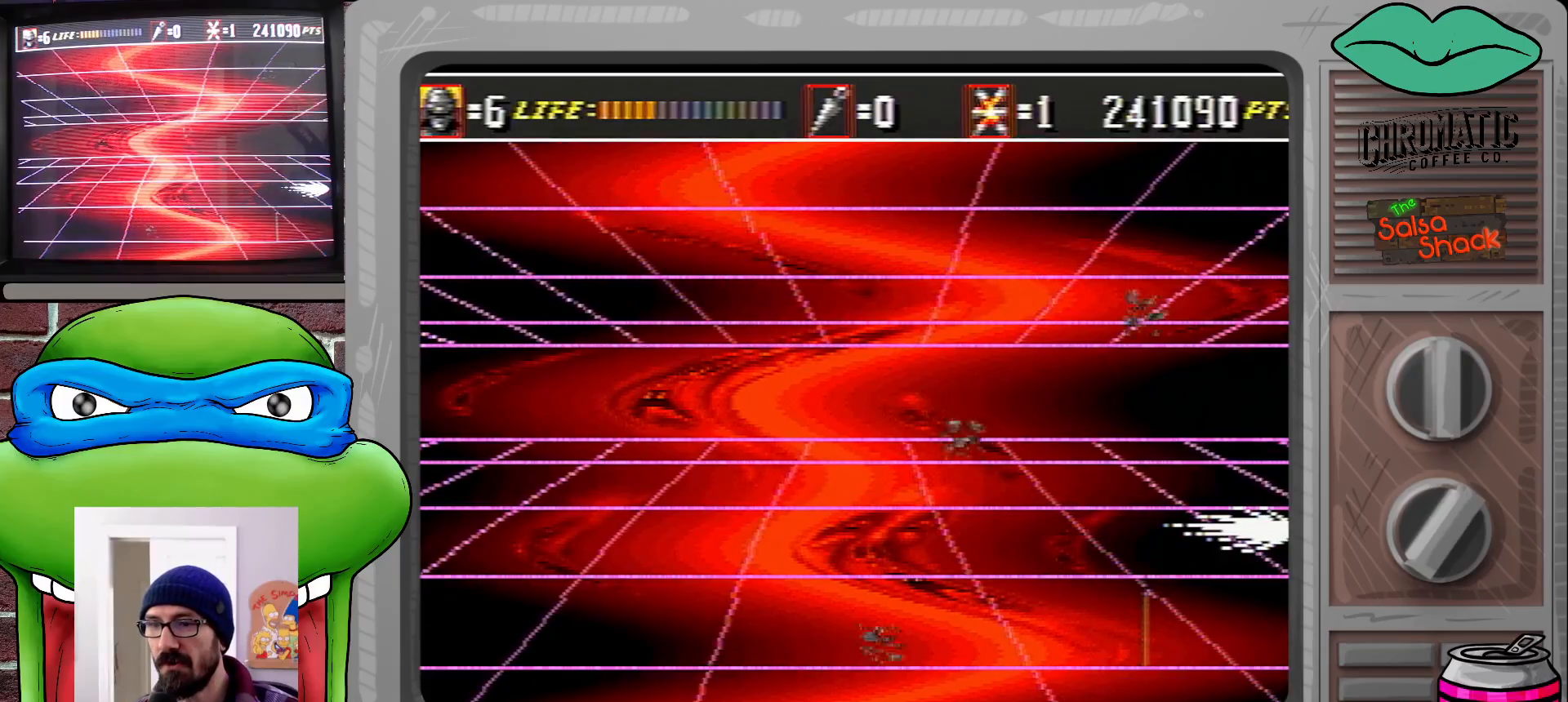
{"buttons": ["DPAD_LEFT"], "events": [[133, "DPAD_LEFT", "down"]]}
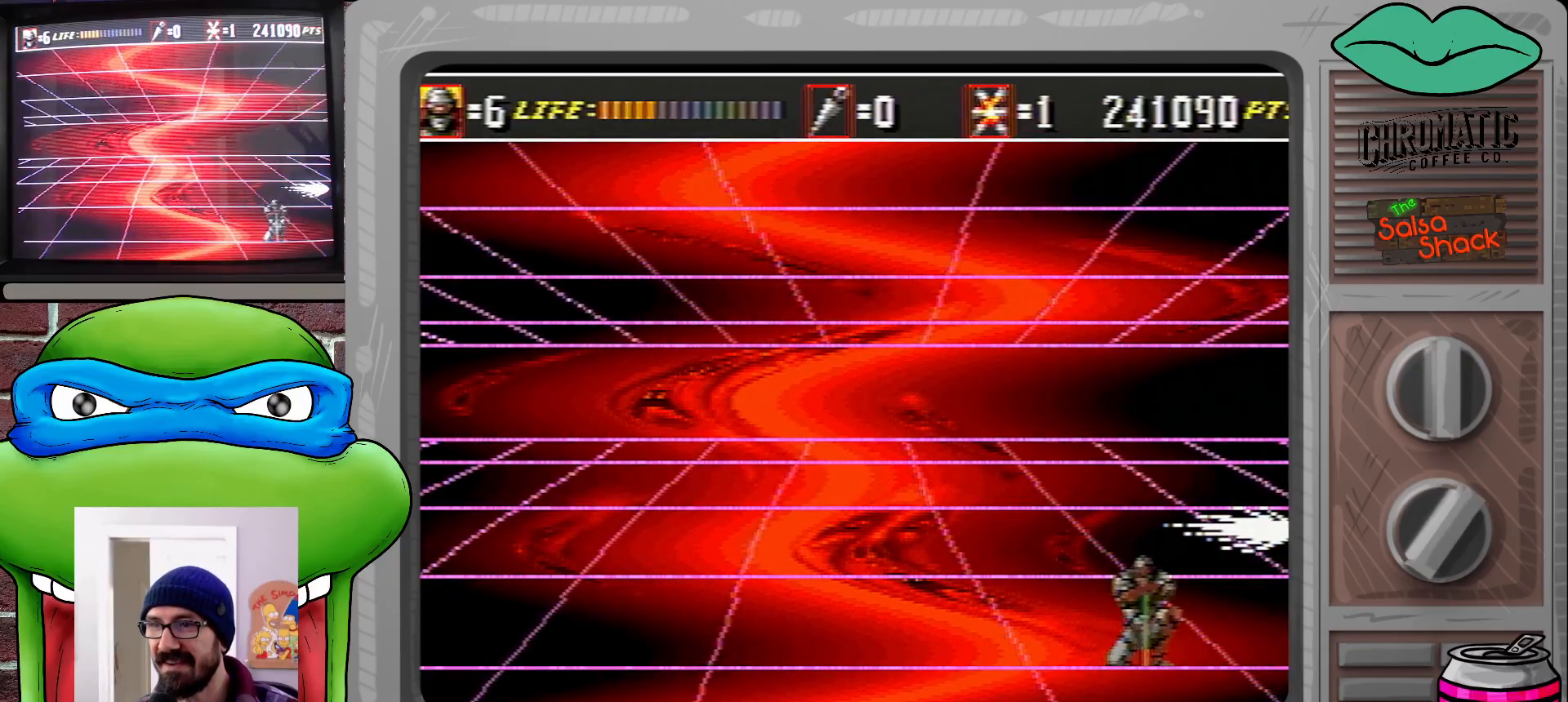
{"buttons": ["DPAD_LEFT"], "events": []}
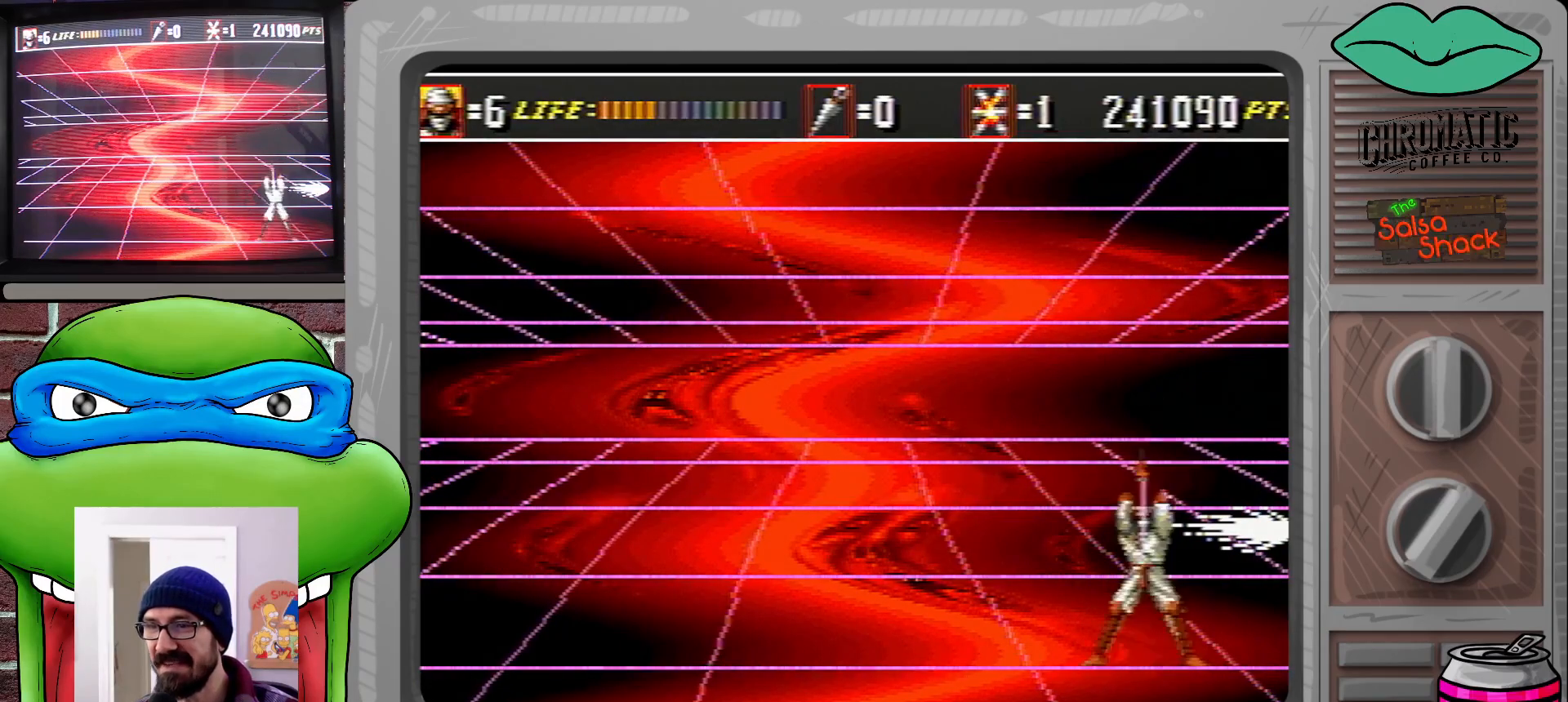
{"buttons": ["DPAD_LEFT"], "events": []}
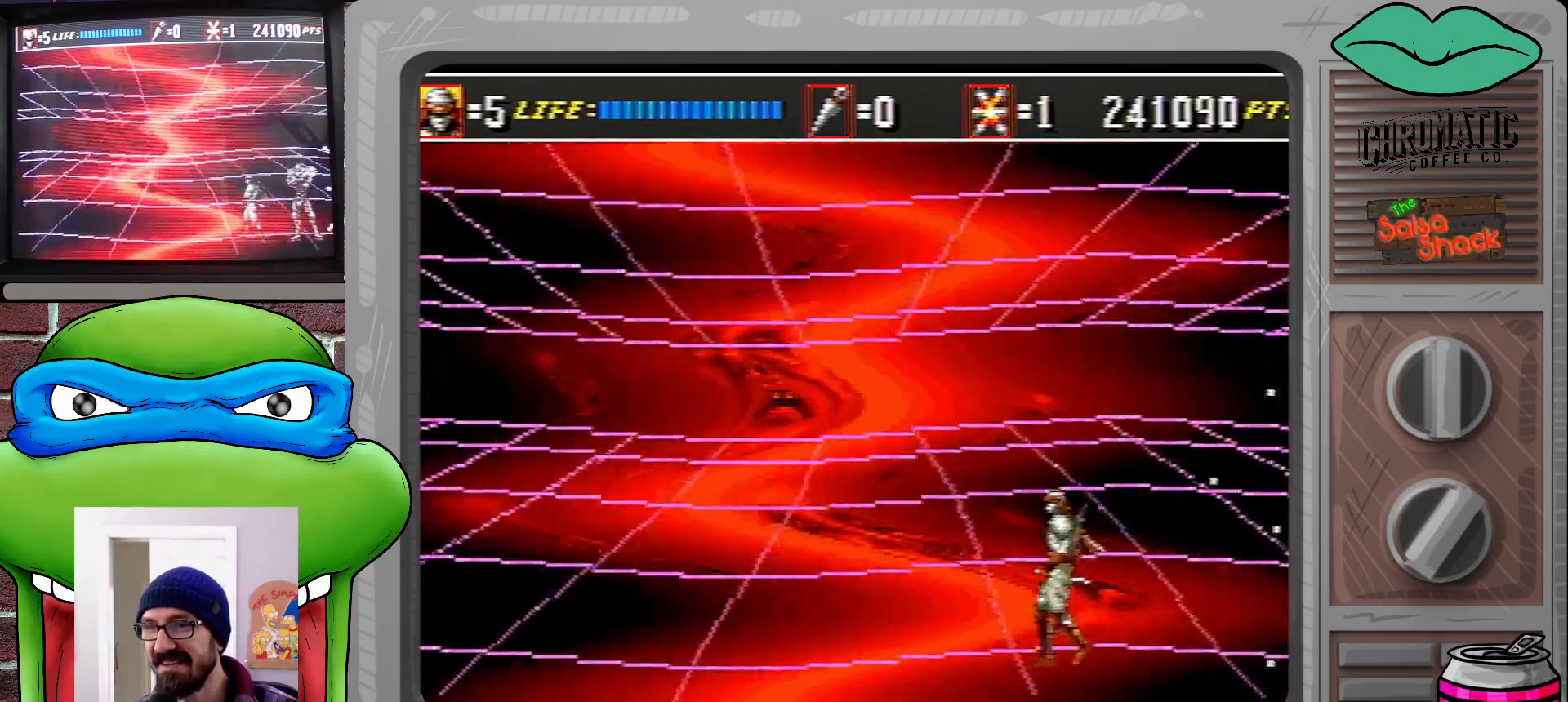
{"buttons": [], "events": [[67, "DPAD_LEFT", "up"], [100, "DPAD_RIGHT", "down"], [167, "DPAD_UP", "down"], [200, "B", "down"], [200, "DPAD_UP", "up"], [333, "B", "up"], [367, "B", "down"], [433, "B", "up"], [433, "DPAD_RIGHT", "up"]]}
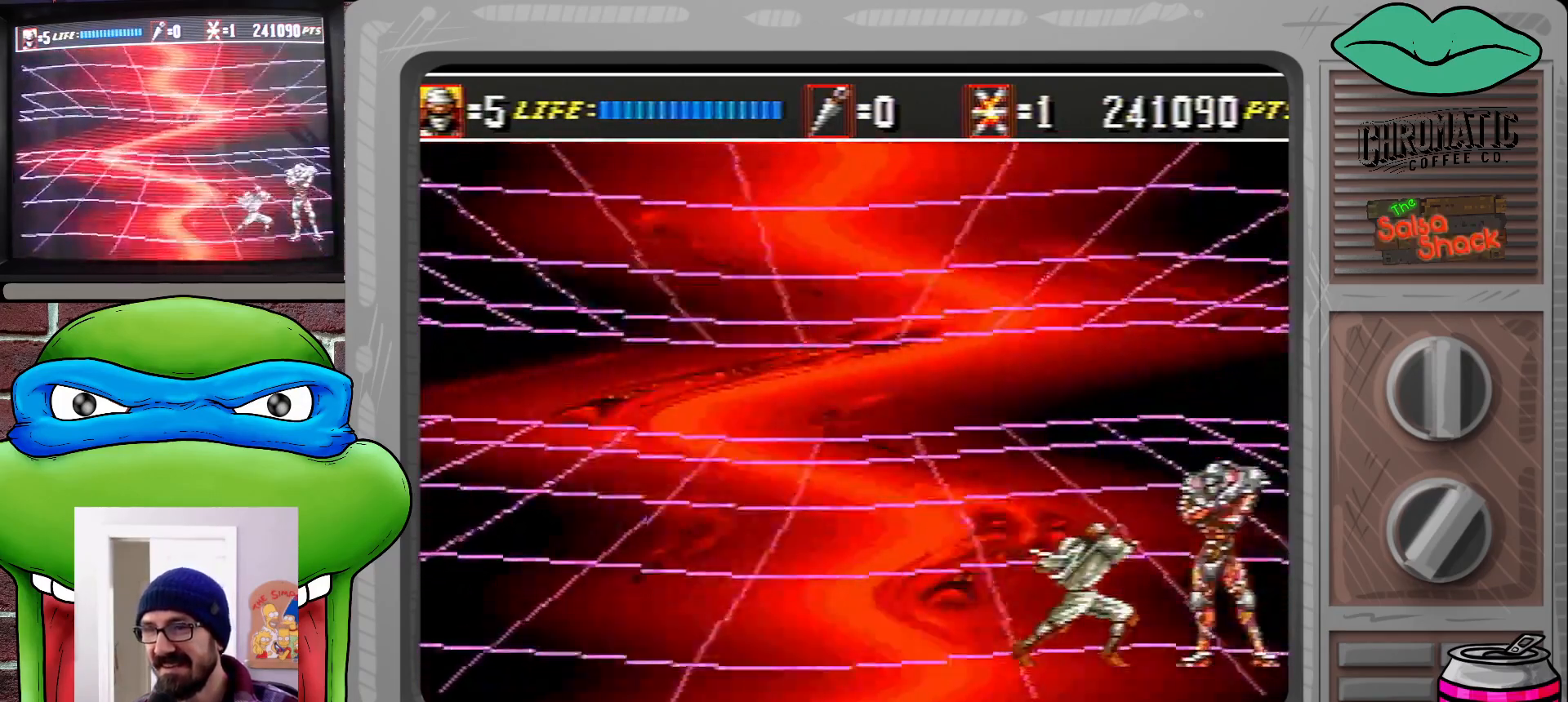
{"buttons": ["DPAD_DOWN", "DPAD_RIGHT"], "events": [[17, "B", "down"], [17, "DPAD_RIGHT", "down"], [67, "DPAD_DOWN", "down"], [100, "B", "up"], [167, "DPAD_DOWN", "up"], [233, "DPAD_DOWN", "down"], [317, "B", "down"], [367, "B", "up"], [433, "B", "down"], [500, "B", "up"]]}